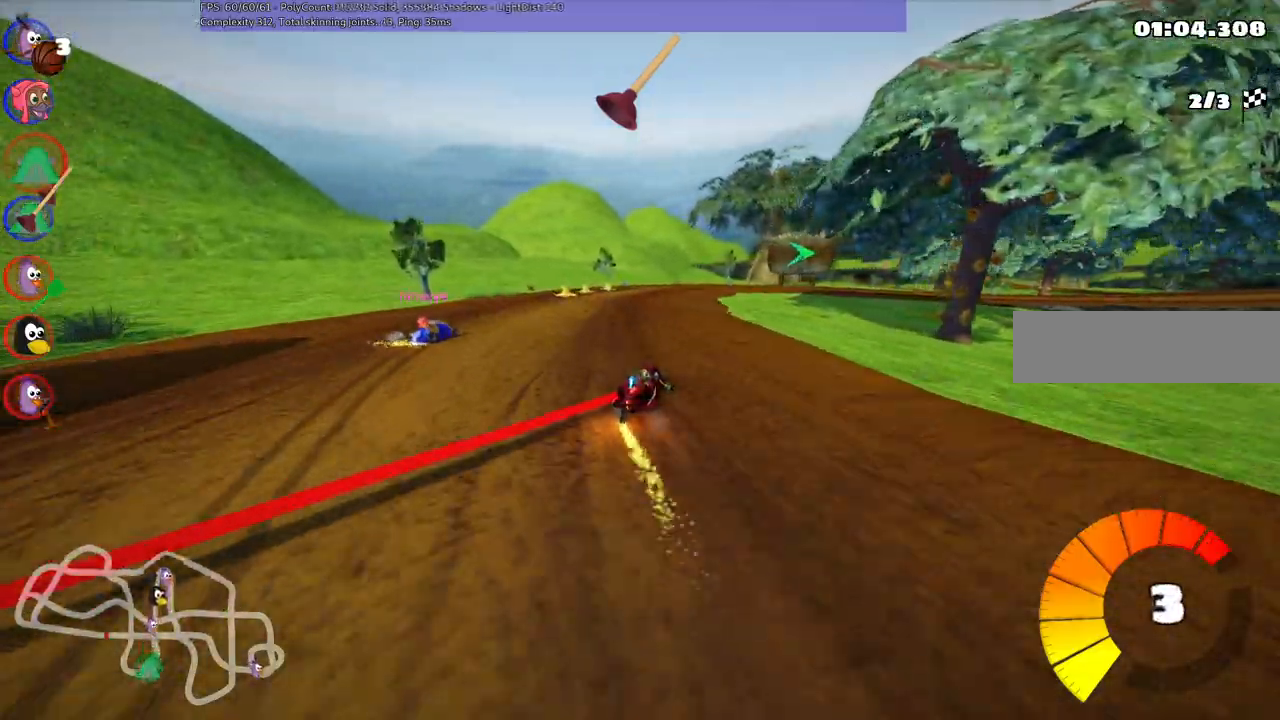
Gameplay with keyboard; each line is a JSON object with the keys held at the frame after it. "events" lists presses ("down") and releases ("up") of ".", "/", "alt_r", "b", "c", "comma", "ctrl_r", "d", "down", "f", "g", "h", "j", "k", "l", "left", "m", "n", "quote", "return", "right", "semicolon", "shift_r", "space", "super", "up" and "v" between this image and that frame as [ms after this image, input, new state], when the widget could be followed in between. No other keys are recorded. Mouse input is not recorded.
{"keys": ["up"], "events": [[167, "left", "up"], [367, "right", "down"], [500, "right", "up"]]}
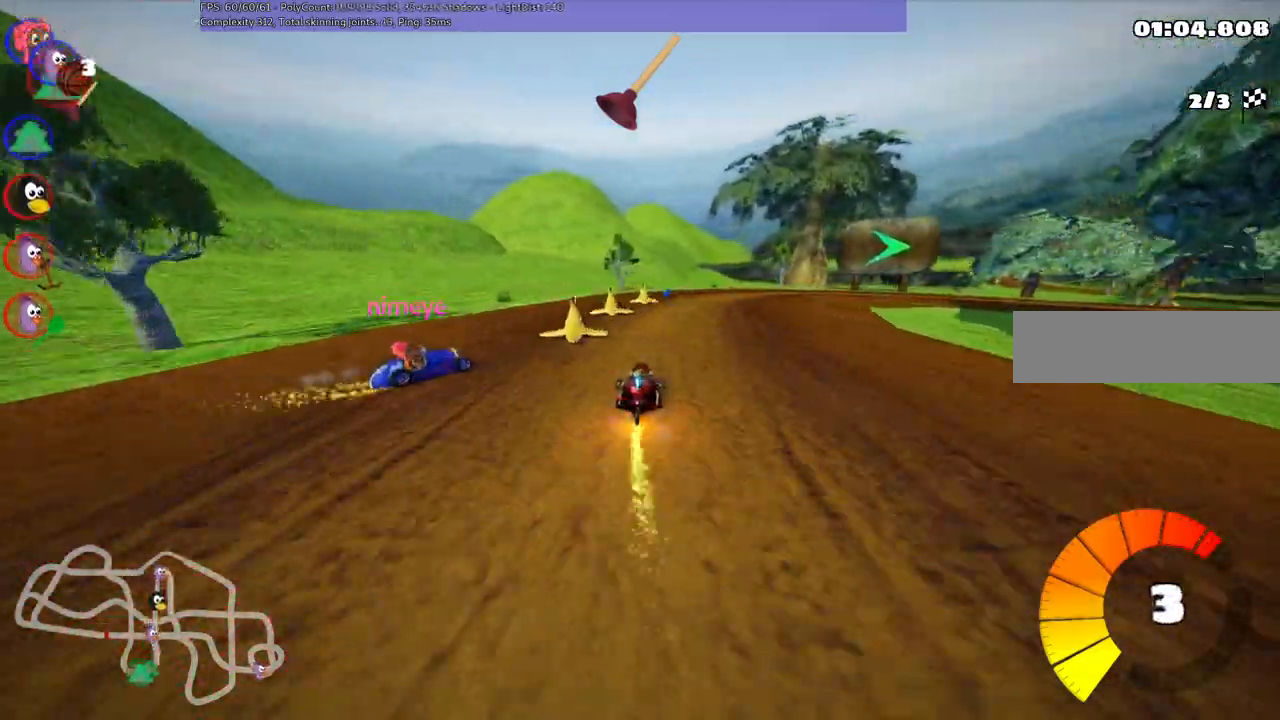
{"keys": ["m", "right", "up"], "events": [[233, "left", "down"], [367, "left", "up"], [367, "right", "down"], [417, "m", "down"]]}
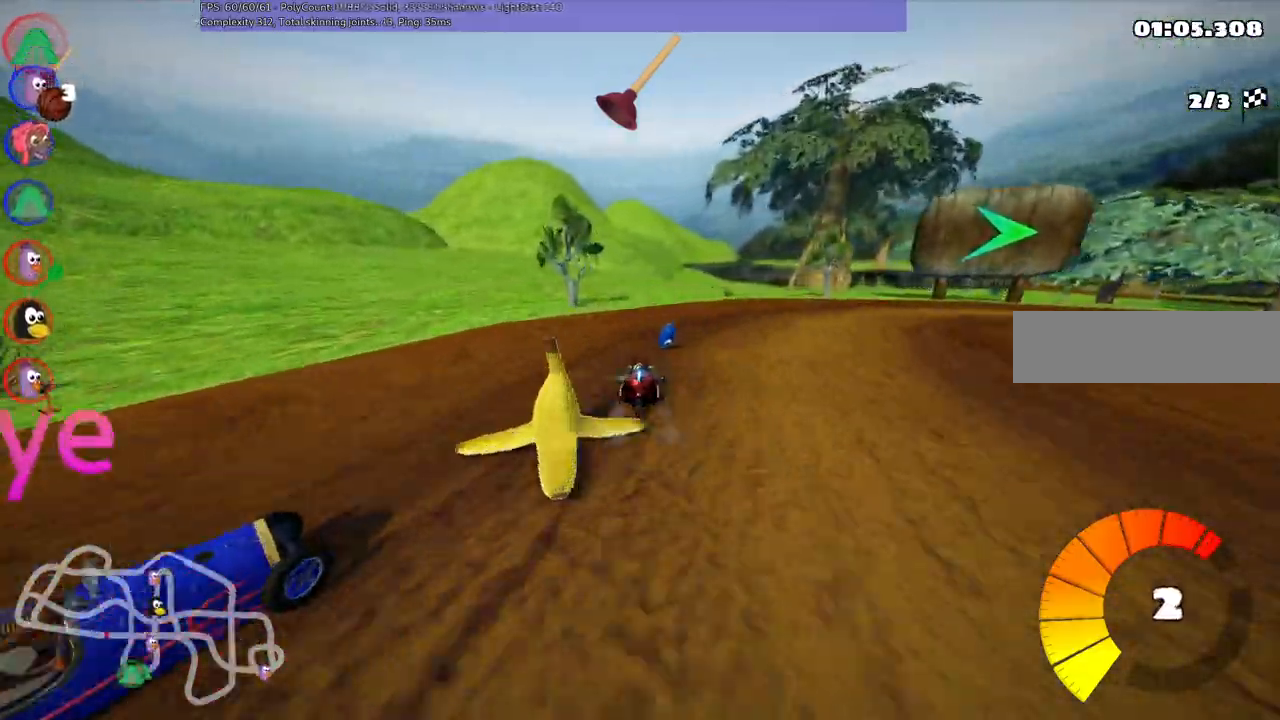
{"keys": ["m", "right", "up"], "events": [[200, "m", "up"], [333, "m", "down"]]}
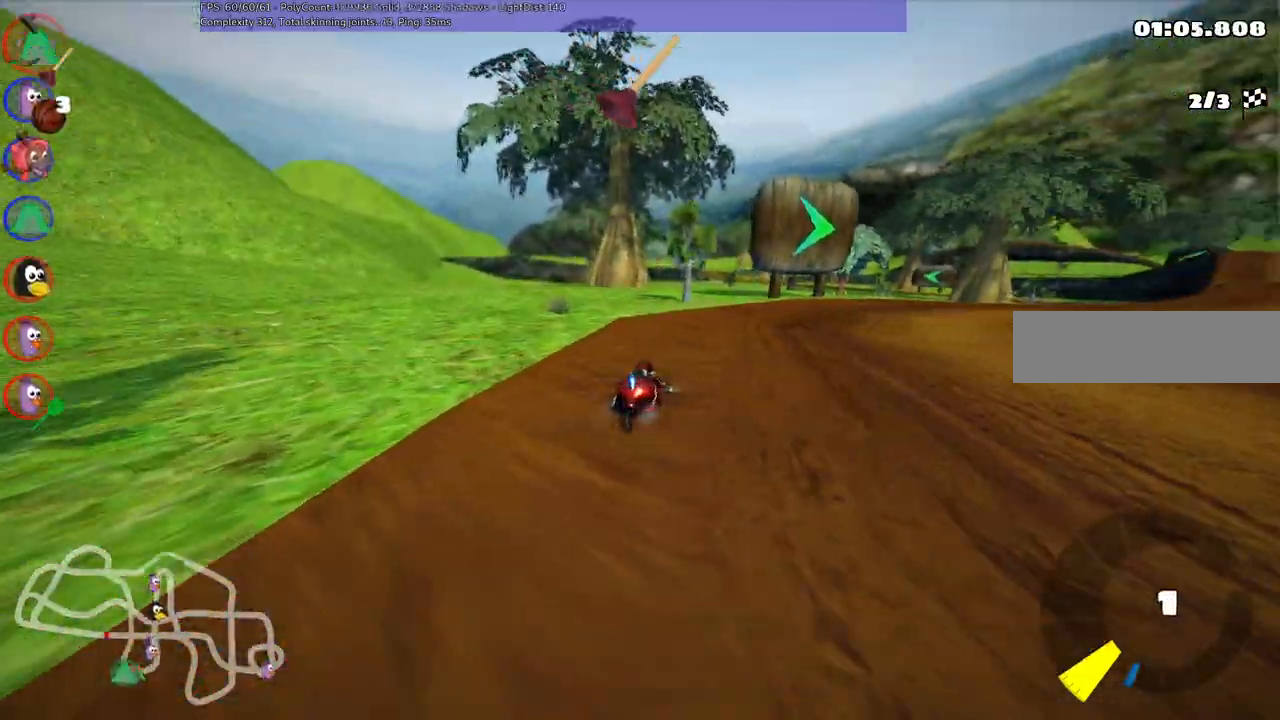
{"keys": ["right", "up"], "events": [[117, "m", "up"], [117, "n", "down"], [267, "n", "up"]]}
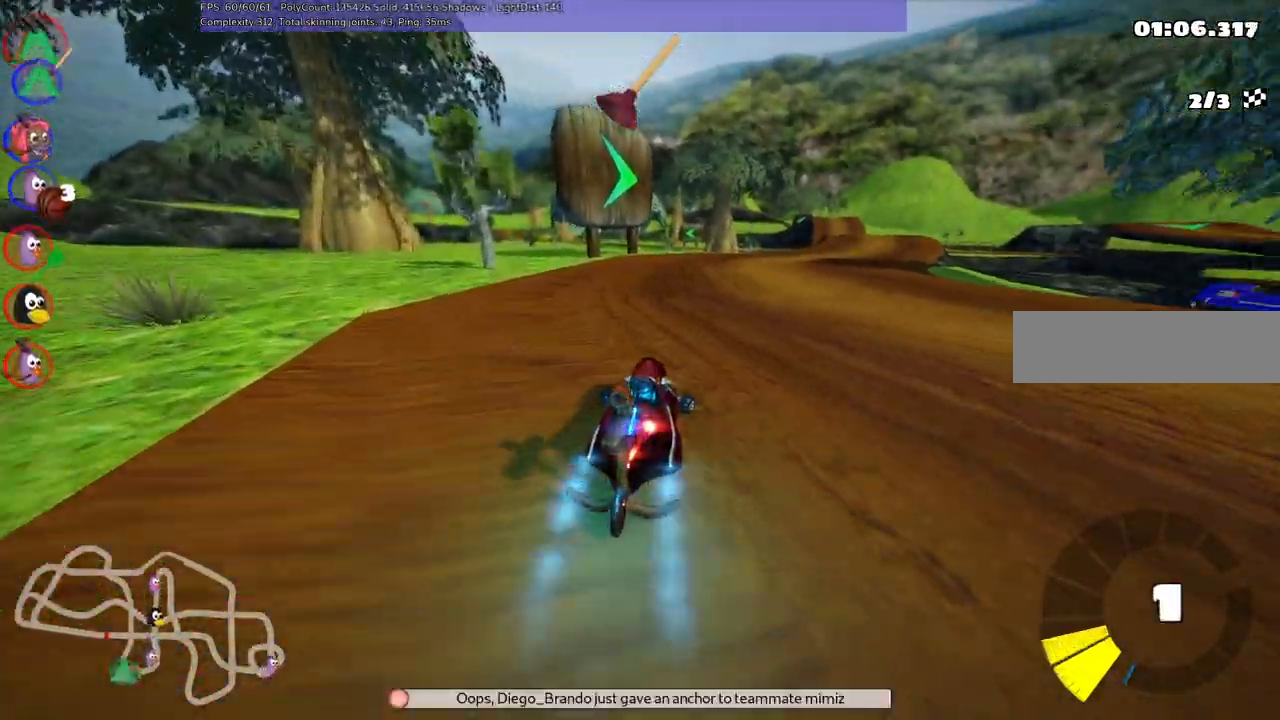
{"keys": ["right", "space", "up"], "events": [[467, "space", "down"]]}
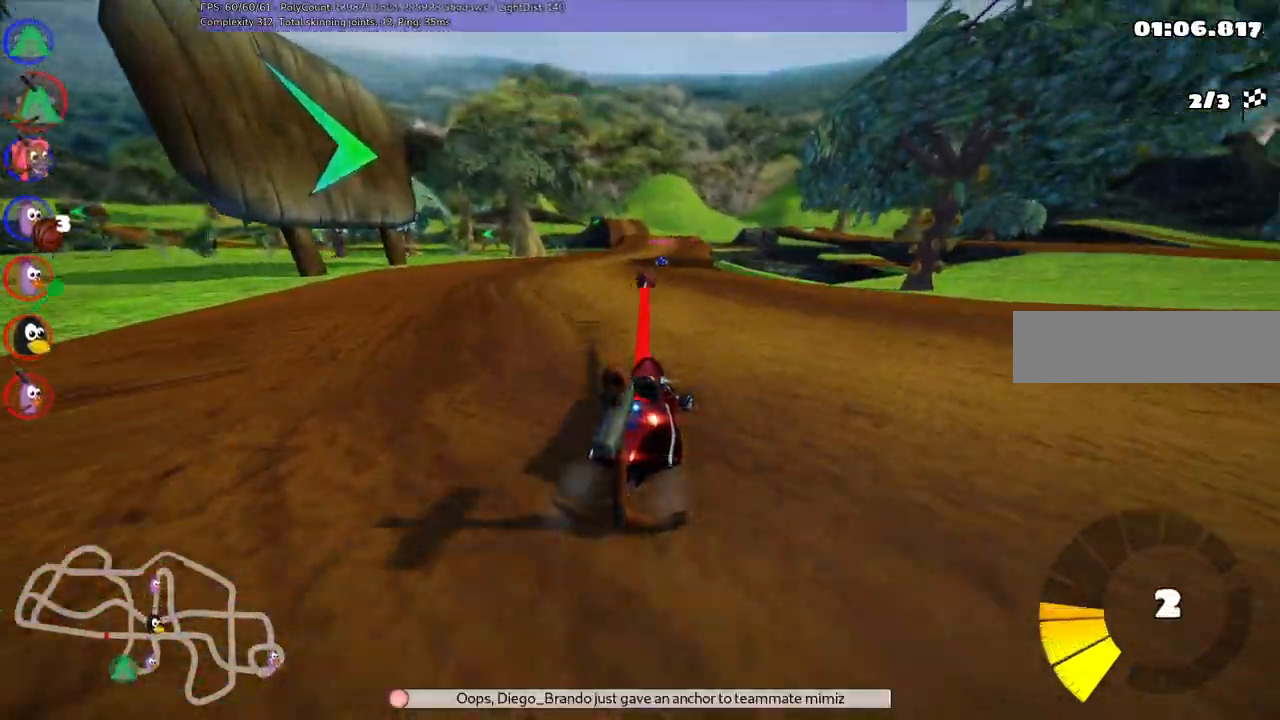
{"keys": ["m", "right", "up"], "events": [[67, "right", "up"], [67, "space", "up"], [300, "left", "down"], [300, "m", "down"], [433, "right", "down"], [483, "left", "up"]]}
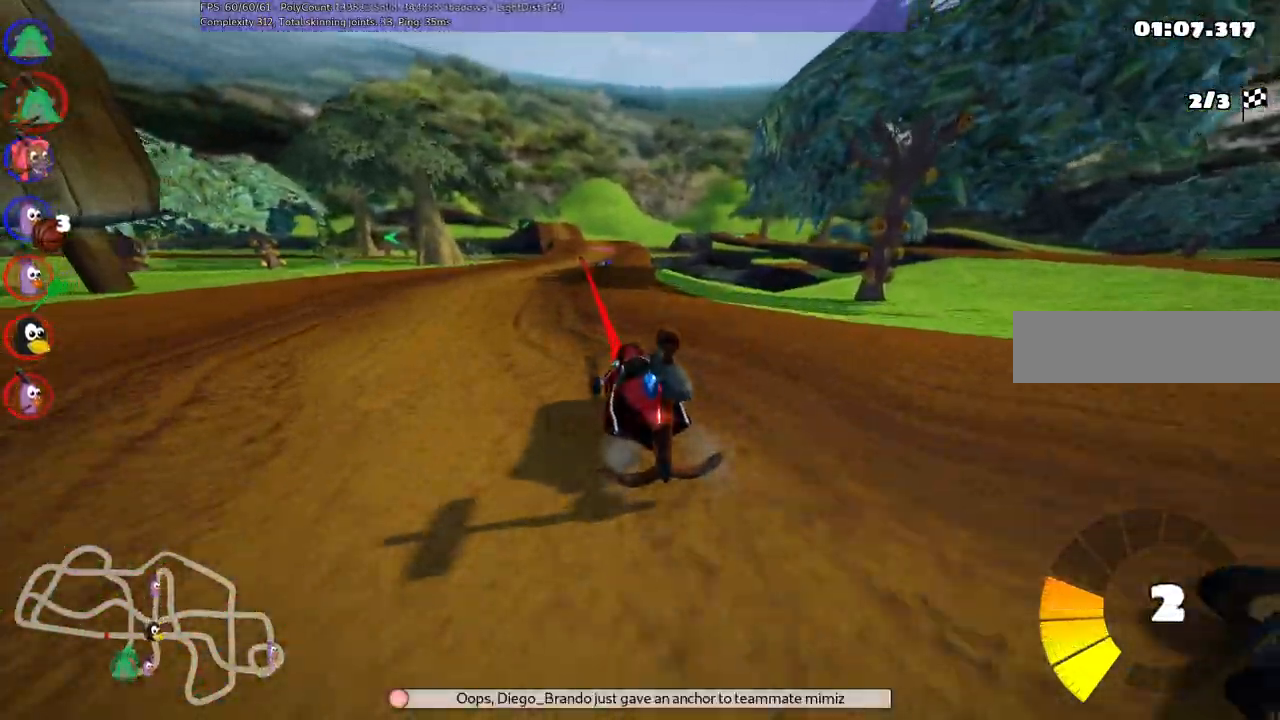
{"keys": ["m", "right", "up"], "events": []}
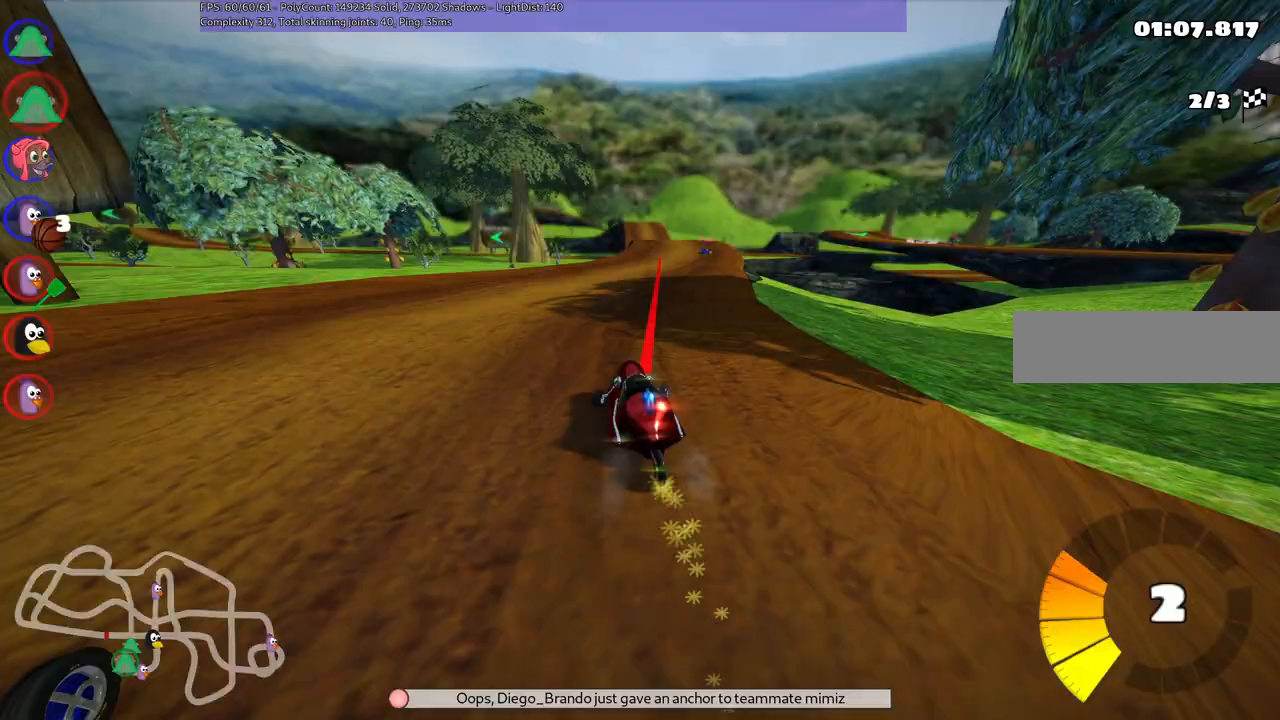
{"keys": ["right", "up"], "events": [[283, "n", "down"], [367, "m", "up"], [467, "n", "up"]]}
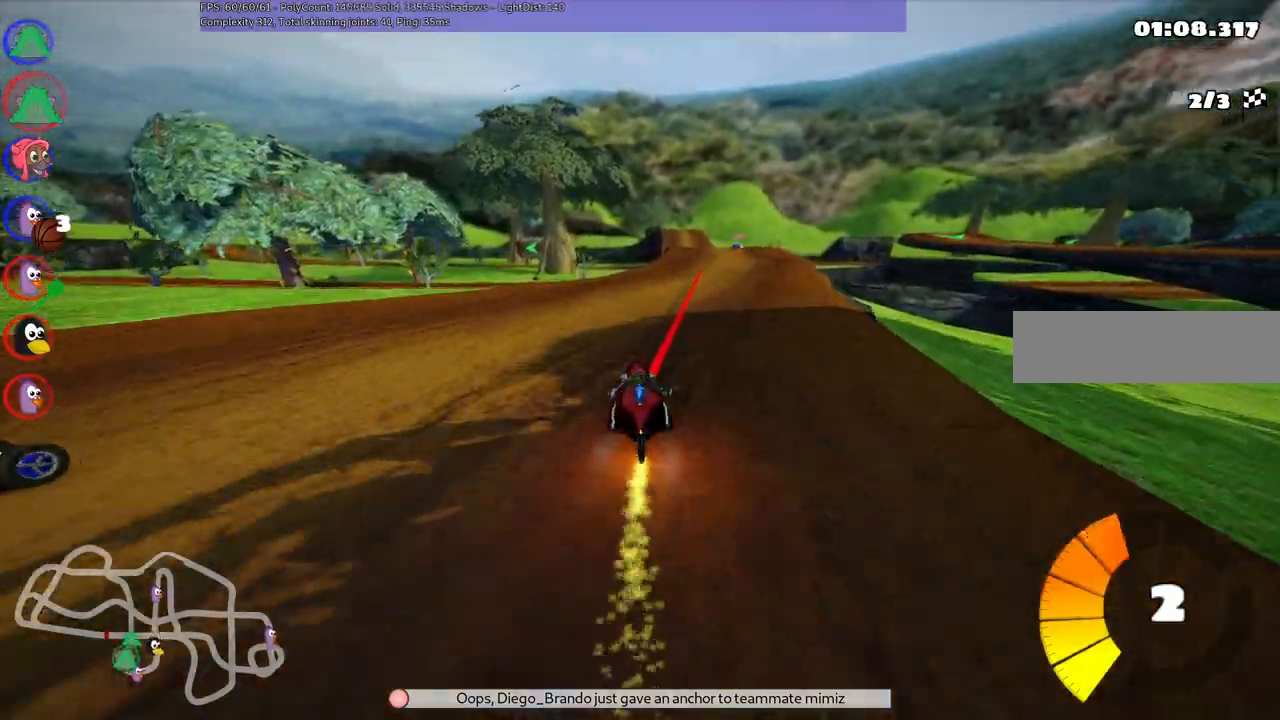
{"keys": ["right", "up"], "events": [[17, "right", "up"], [250, "right", "down"]]}
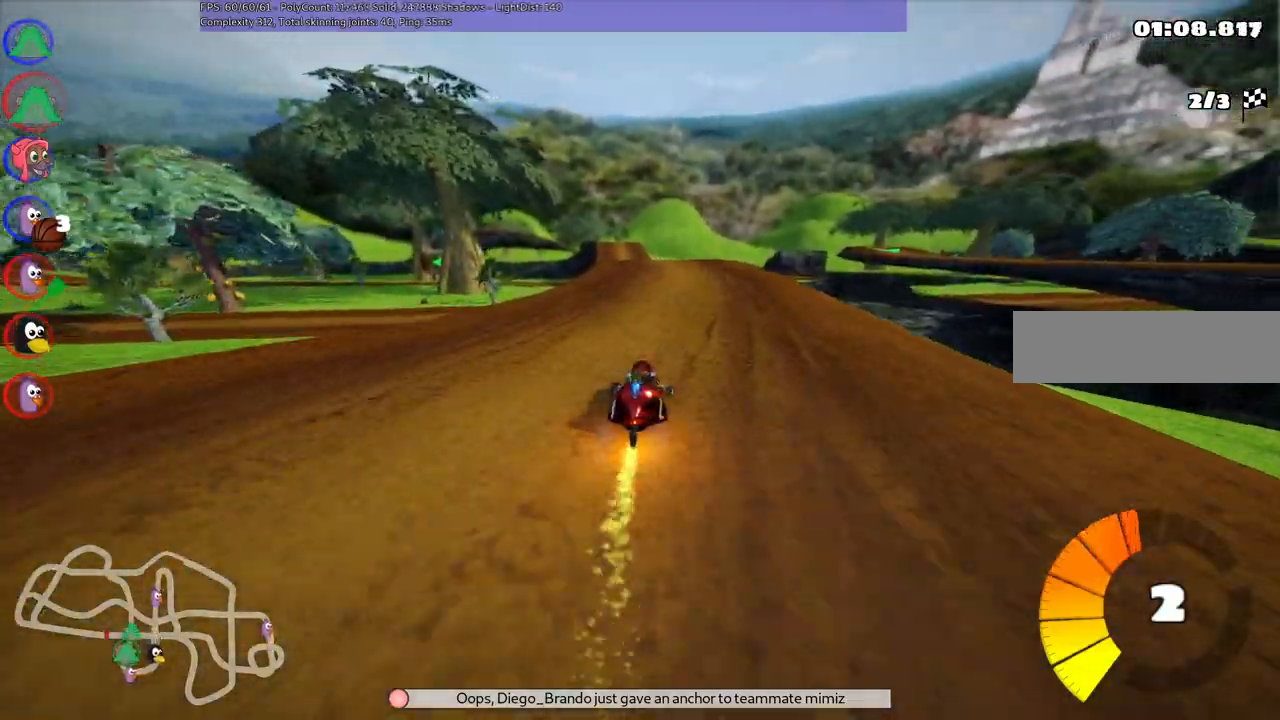
{"keys": ["m", "right", "up"], "events": [[17, "right", "up"], [67, "left", "down"], [117, "m", "down"], [217, "right", "down"], [250, "left", "up"]]}
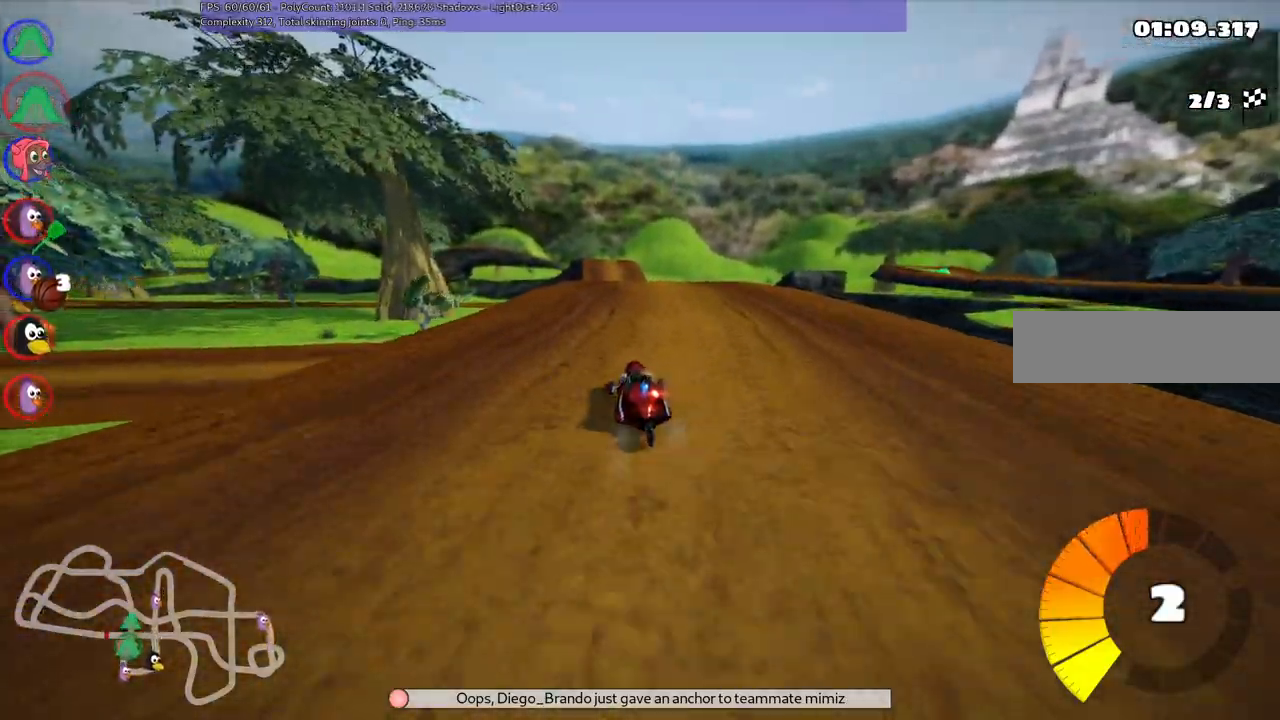
{"keys": ["m", "right", "up"], "events": []}
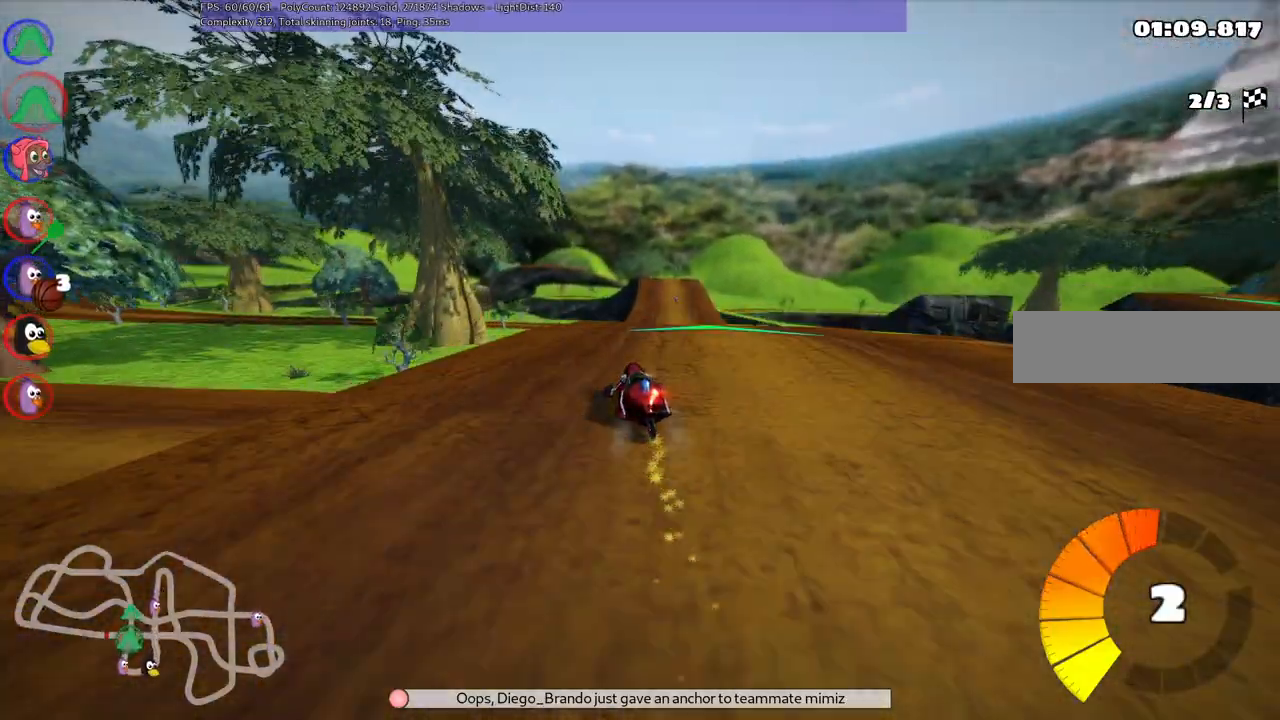
{"keys": ["up"], "events": [[150, "m", "up"], [200, "n", "down"], [283, "right", "up"], [433, "n", "up"]]}
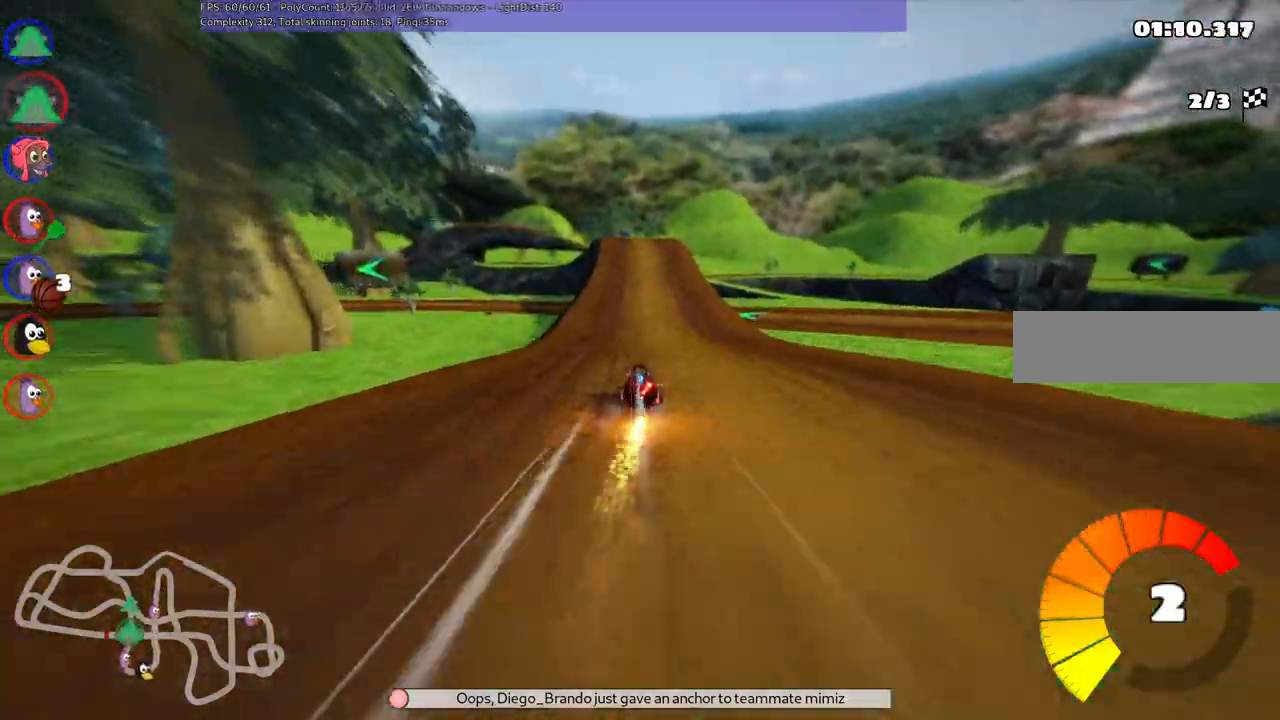
{"keys": ["left", "m", "right", "up"], "events": [[117, "right", "down"], [317, "right", "up"], [367, "left", "down"], [400, "m", "down"], [500, "right", "down"]]}
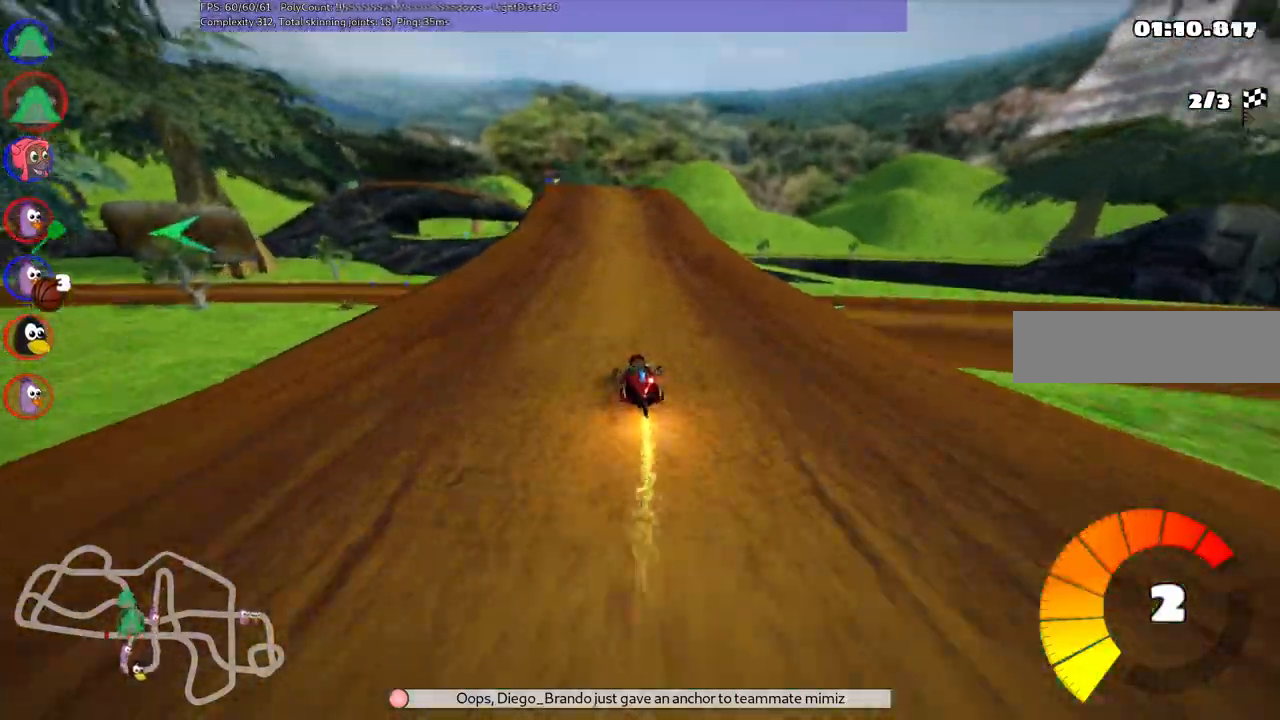
{"keys": ["m", "right", "up"]}
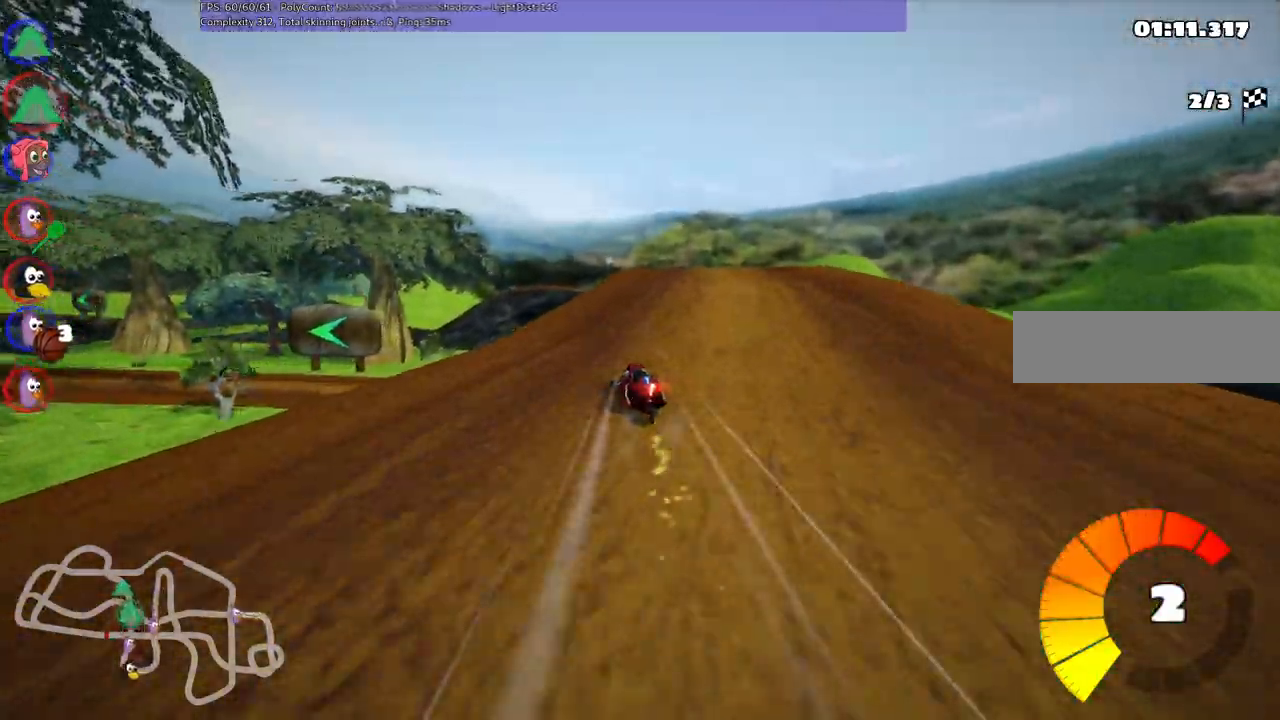
{"keys": ["m", "right", "up"], "events": [[100, "left", "down"], [250, "left", "up"]]}
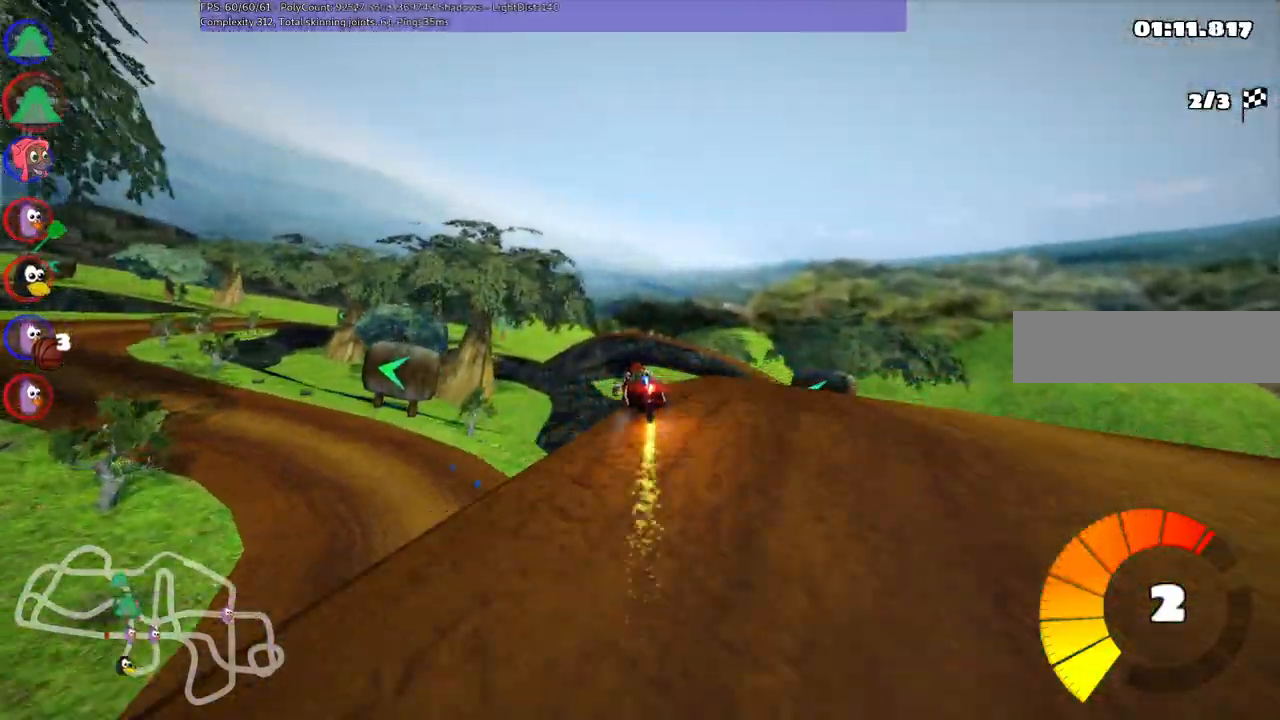
{"keys": ["m", "right", "up"], "events": []}
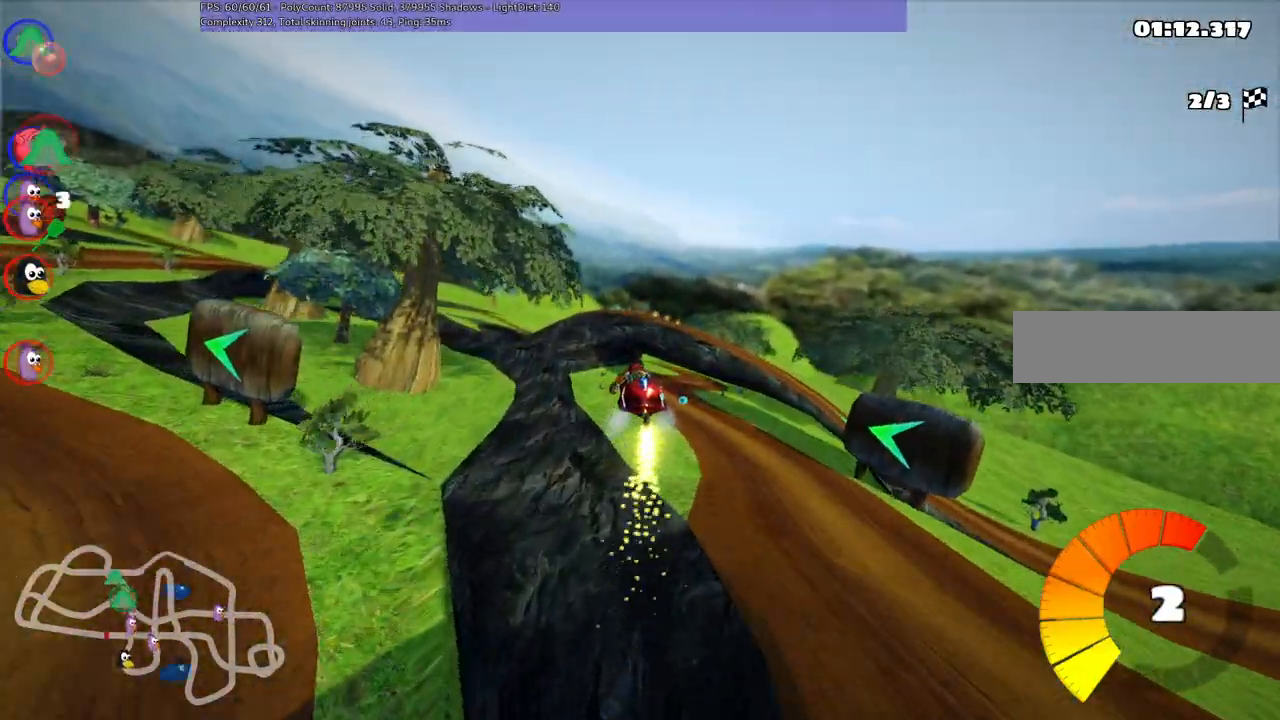
{"keys": ["m", "right", "up"], "events": []}
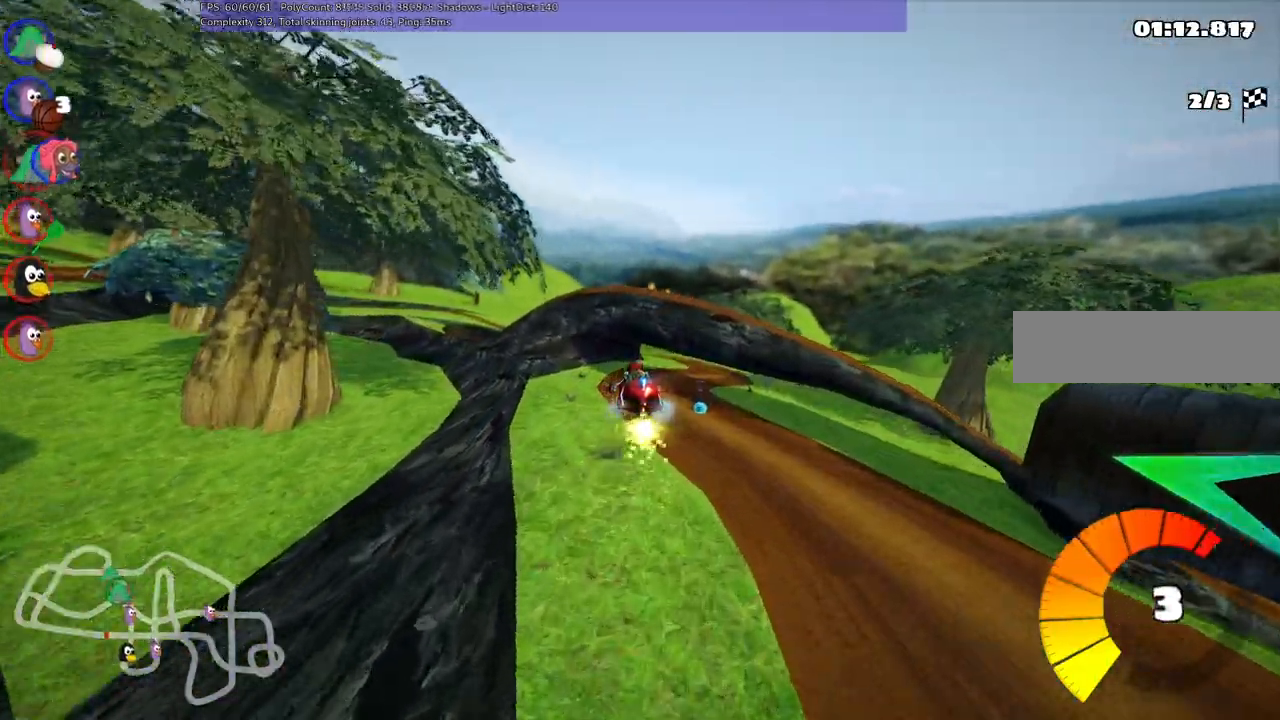
{"keys": ["m", "right", "up"], "events": []}
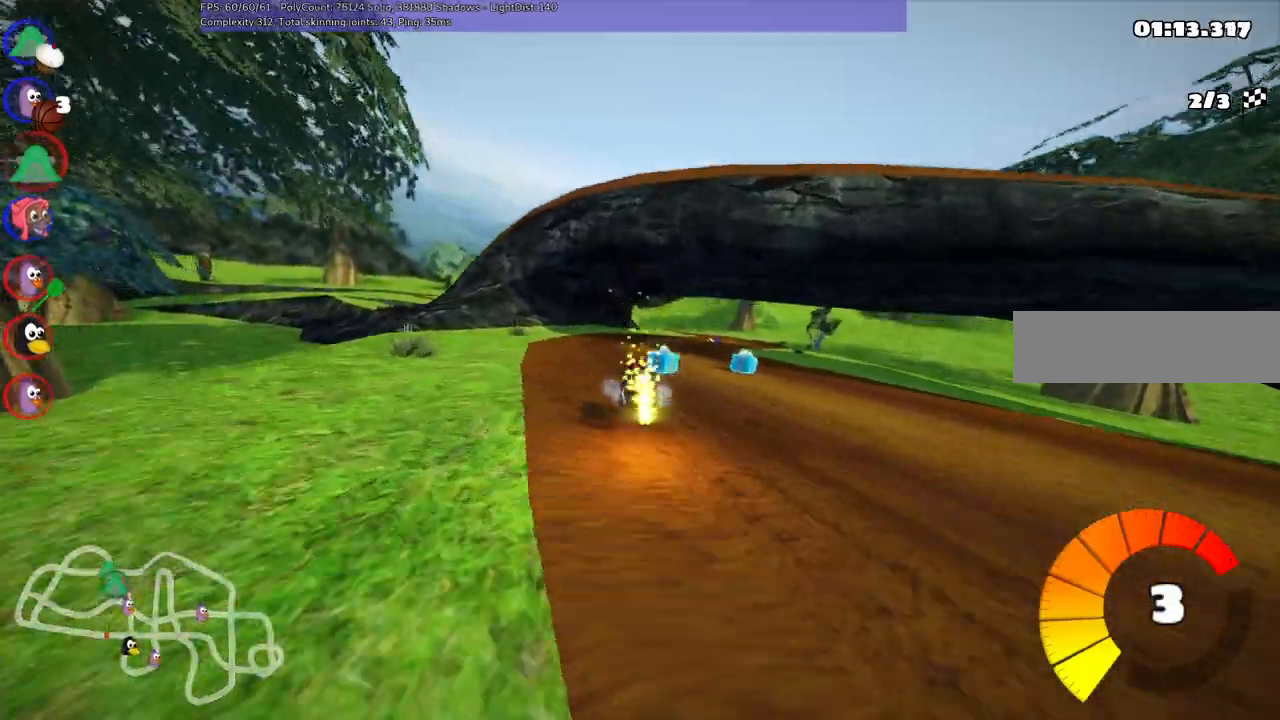
{"keys": ["m", "right", "up"]}